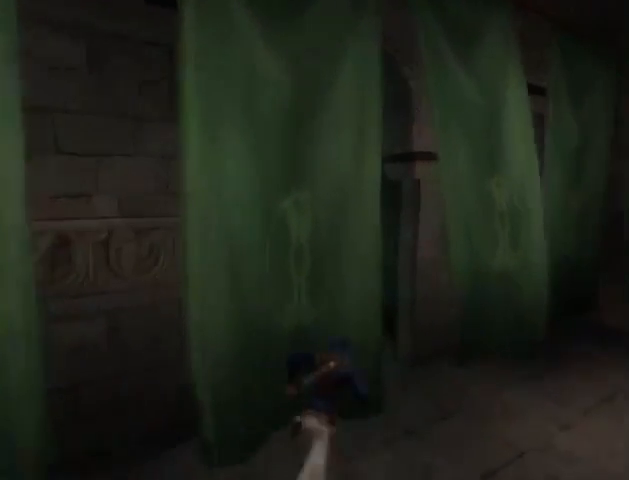
Gameplay with a controller (Xbox layout); each line is a JSON object with the inputs held at the frame after it. "events" lists button and stick changes between this image and that frame as [ms after this image, input, new state], when the widget could be followed in between. Not read: L3 R3.
{"buttons": [], "left_stick": "up-left", "right_stick": "center", "events": [[167, "left_stick", "up-left"]]}
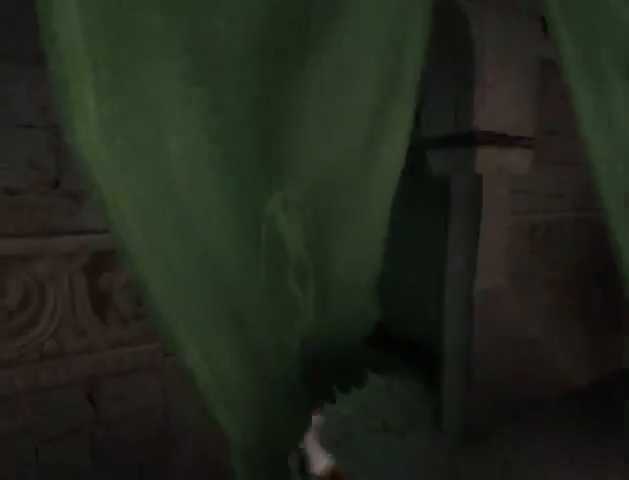
{"buttons": [], "left_stick": "up-left", "right_stick": "center", "events": [[133, "A", "down"], [200, "A", "up"], [267, "A", "down"], [333, "A", "up"], [400, "A", "down"], [467, "A", "up"]]}
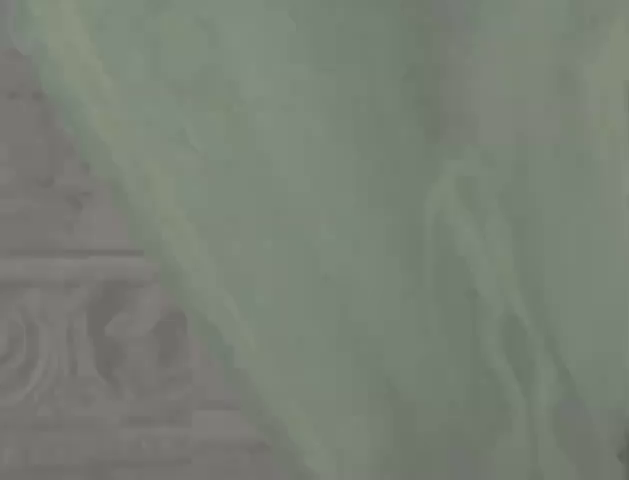
{"buttons": [], "left_stick": "center", "right_stick": "center", "events": [[100, "left_stick", "center"]]}
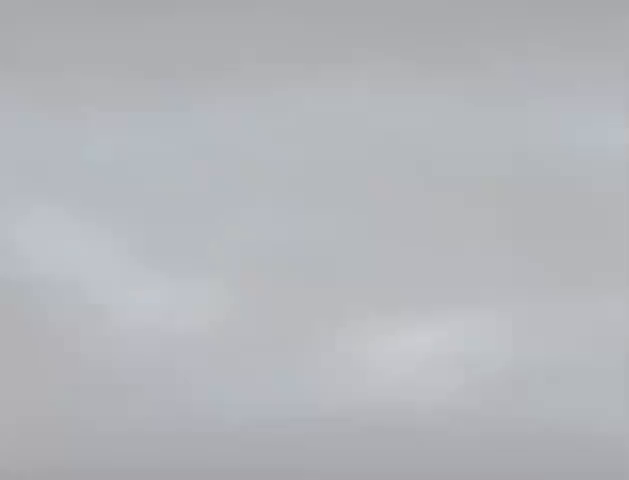
{"buttons": [], "left_stick": "center", "right_stick": "center", "events": []}
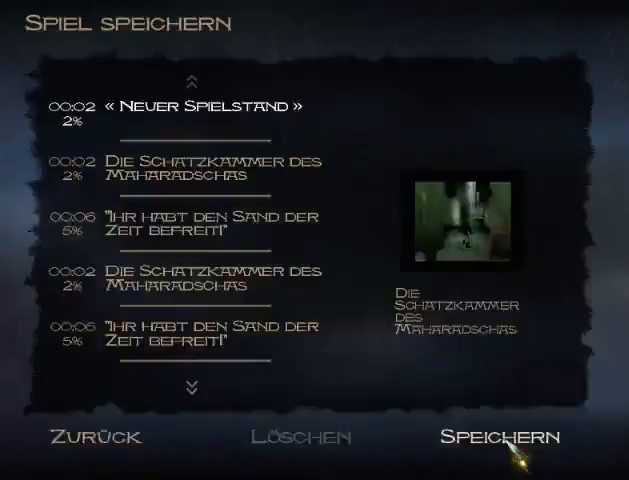
{"buttons": [], "left_stick": "center", "right_stick": "center", "events": []}
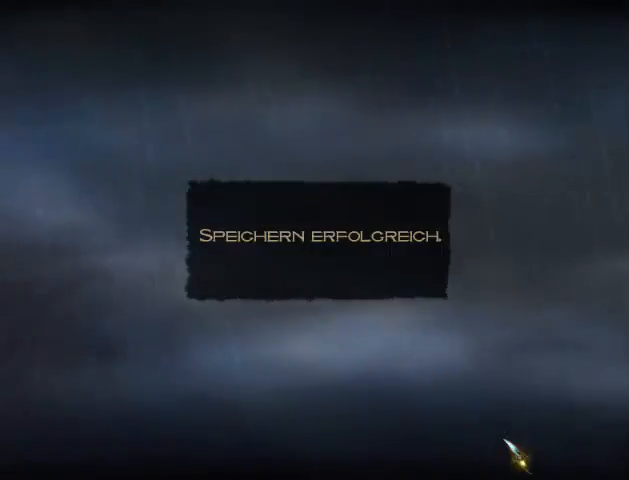
{"buttons": [], "left_stick": "center", "right_stick": "center", "events": []}
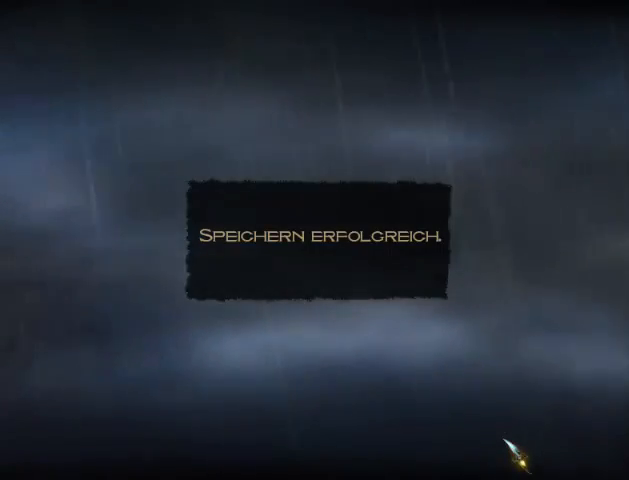
{"buttons": [], "left_stick": "up-left", "right_stick": "center", "events": [[300, "left_stick", "up-left"]]}
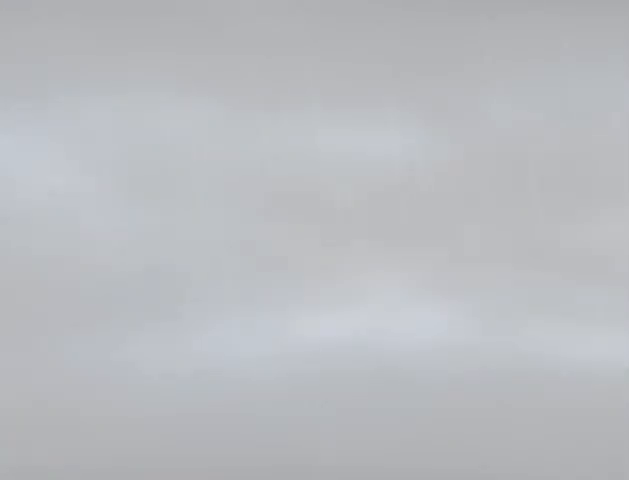
{"buttons": [], "left_stick": "up-left", "right_stick": "center", "events": []}
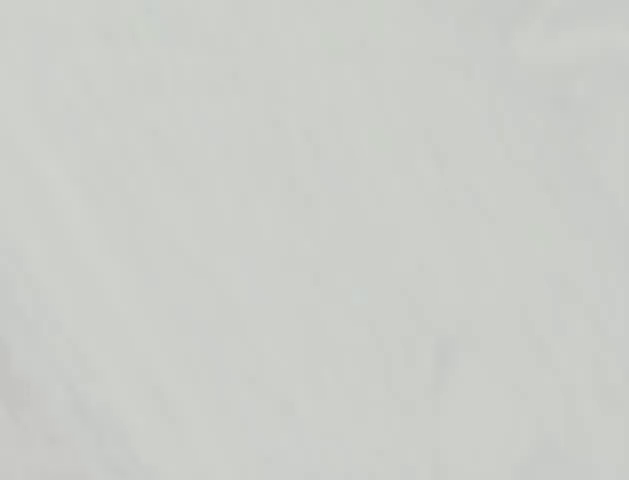
{"buttons": ["R1"], "left_stick": "up", "right_stick": "center", "events": [[333, "left_stick", "up"], [500, "R1", "down"]]}
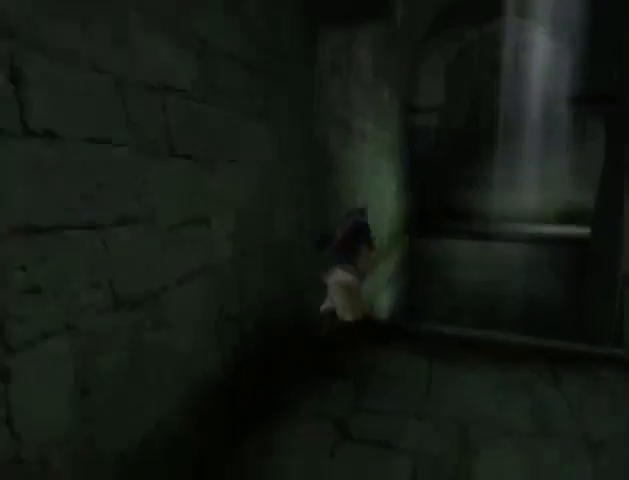
{"buttons": ["R1"], "left_stick": "up", "right_stick": "center", "events": []}
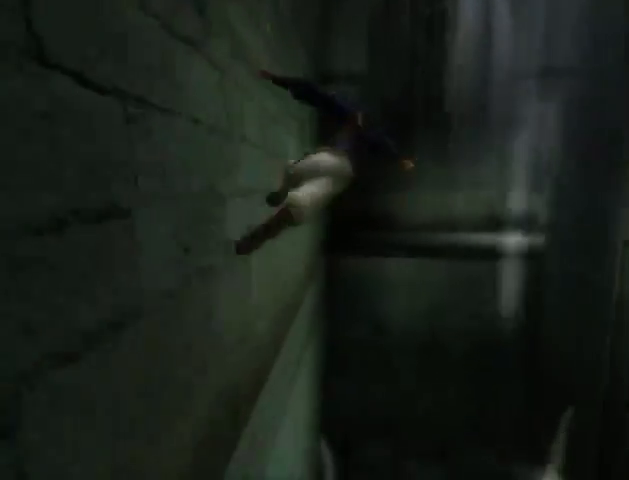
{"buttons": ["R1"], "left_stick": "up", "right_stick": "center", "events": []}
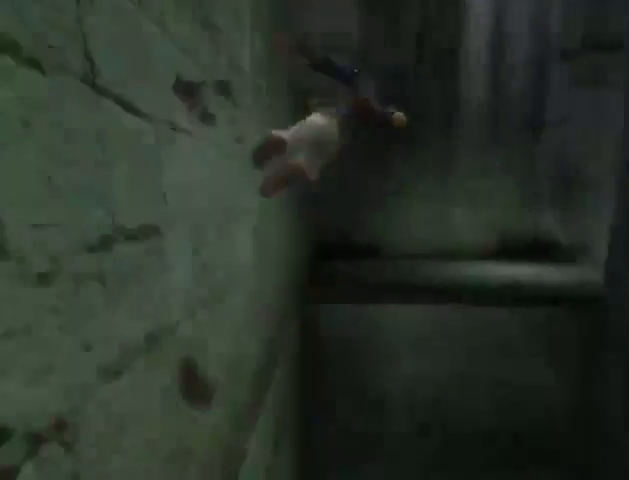
{"buttons": ["R1"], "left_stick": "up", "right_stick": "center", "events": []}
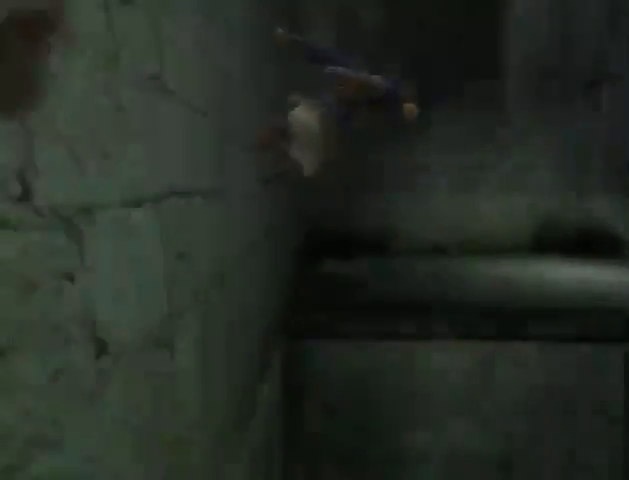
{"buttons": ["A"], "left_stick": "up-right", "right_stick": "center", "events": [[167, "R1", "up"], [267, "left_stick", "up-right"], [500, "A", "down"]]}
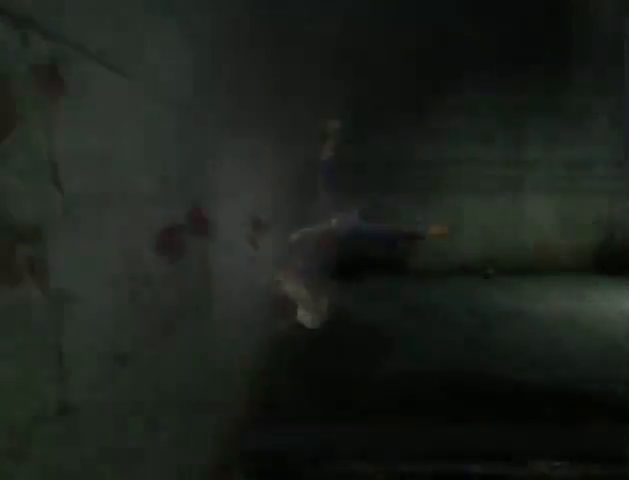
{"buttons": [], "left_stick": "up-right", "right_stick": "center", "events": [[100, "A", "up"], [167, "A", "down"], [233, "A", "up"], [333, "A", "down"], [367, "A", "up"], [400, "A", "down"], [467, "A", "up"]]}
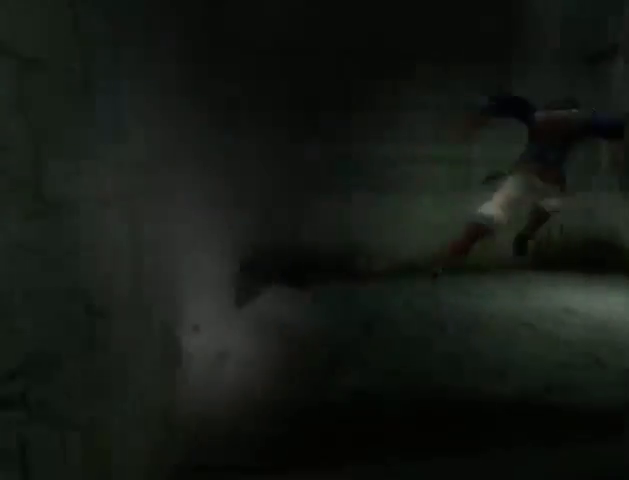
{"buttons": ["A"], "left_stick": "up-right", "right_stick": "center", "events": [[200, "A", "down"], [300, "A", "up"], [500, "A", "down"]]}
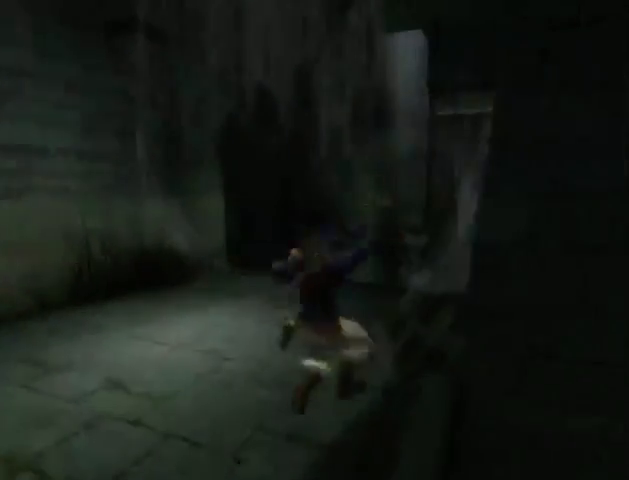
{"buttons": ["R1"], "left_stick": "up", "right_stick": "center", "events": [[100, "A", "up"], [167, "A", "down"], [233, "A", "up"], [333, "left_stick", "up"], [467, "R1", "down"]]}
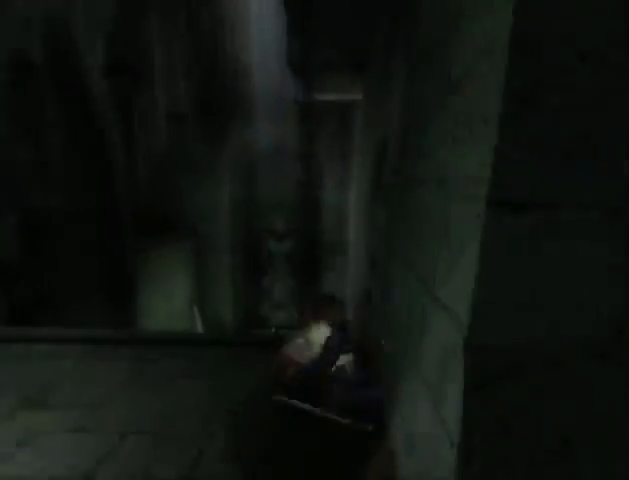
{"buttons": ["R1"], "left_stick": "up", "right_stick": "center", "events": []}
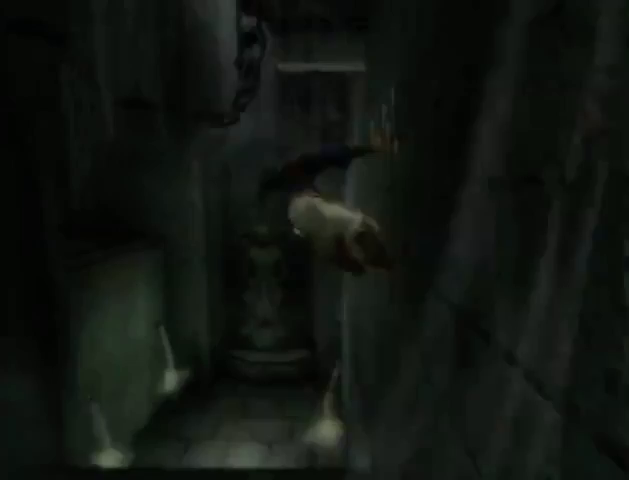
{"buttons": ["R1"], "left_stick": "up", "right_stick": "center", "events": []}
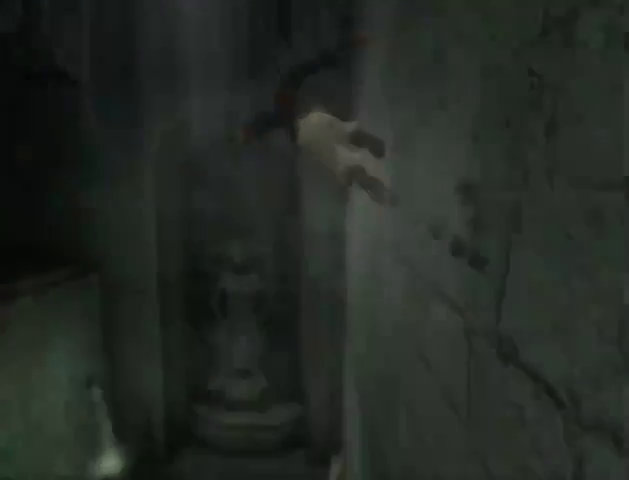
{"buttons": ["A", "R1"], "left_stick": "up", "right_stick": "center", "events": [[433, "A", "down"]]}
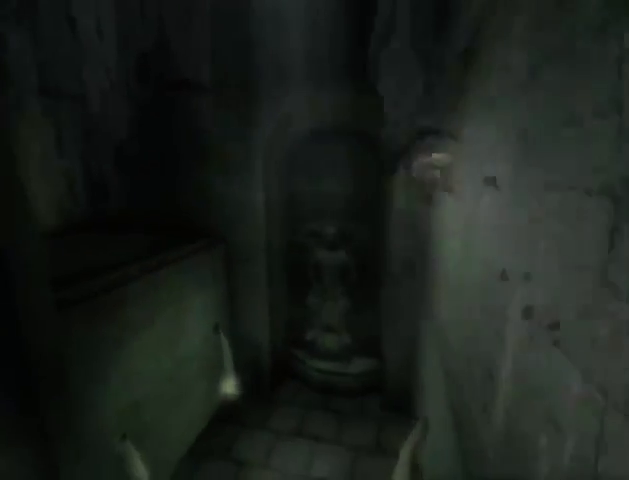
{"buttons": ["R1"], "left_stick": "up", "right_stick": "center", "events": [[67, "A", "up"], [133, "A", "down"], [200, "A", "up"], [267, "A", "down"], [300, "A", "up"], [400, "A", "down"], [433, "A", "up"]]}
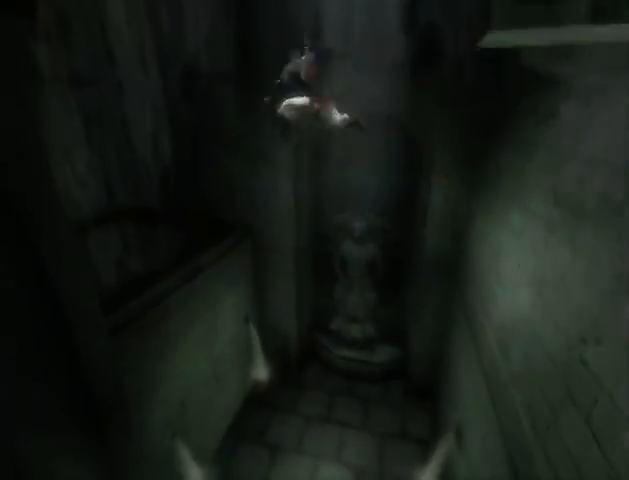
{"buttons": [], "left_stick": "up", "right_stick": "center", "events": [[300, "R1", "up"], [367, "A", "down"], [433, "A", "up"]]}
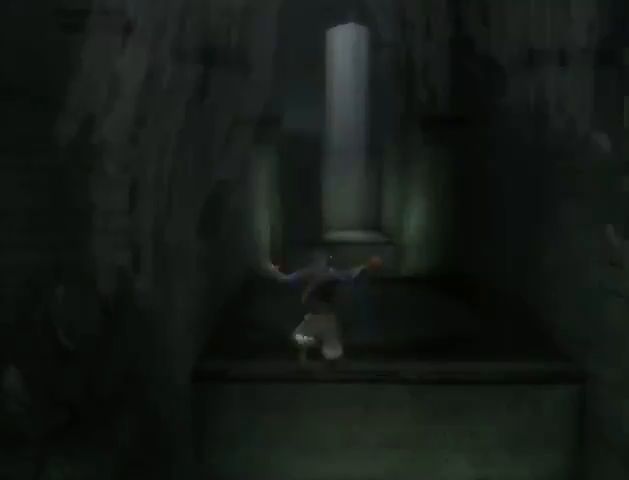
{"buttons": [], "left_stick": "up", "right_stick": "center", "events": [[33, "A", "down"], [233, "A", "up"]]}
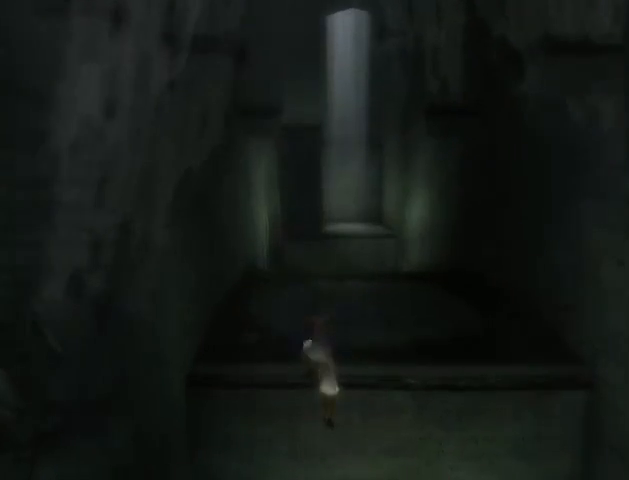
{"buttons": [], "left_stick": "up", "right_stick": "center", "events": []}
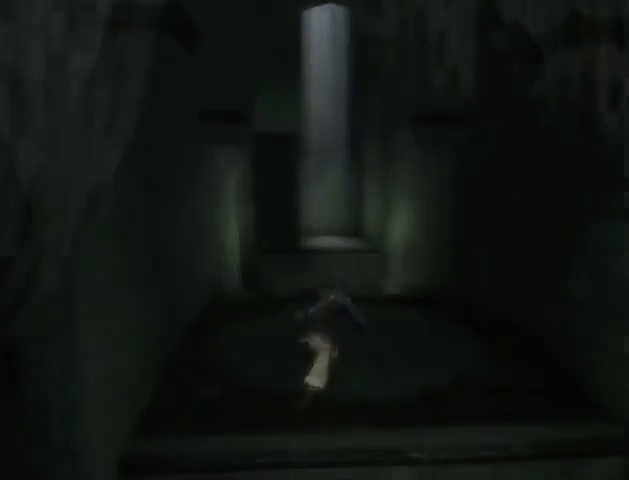
{"buttons": [], "left_stick": "up", "right_stick": "center", "events": [[133, "A", "down"], [233, "A", "up"], [267, "A", "down"], [333, "A", "up"]]}
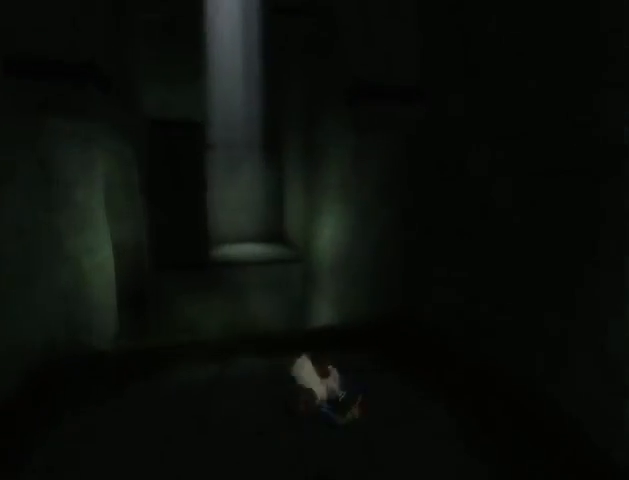
{"buttons": ["R1"], "left_stick": "up", "right_stick": "center", "events": [[233, "R1", "down"]]}
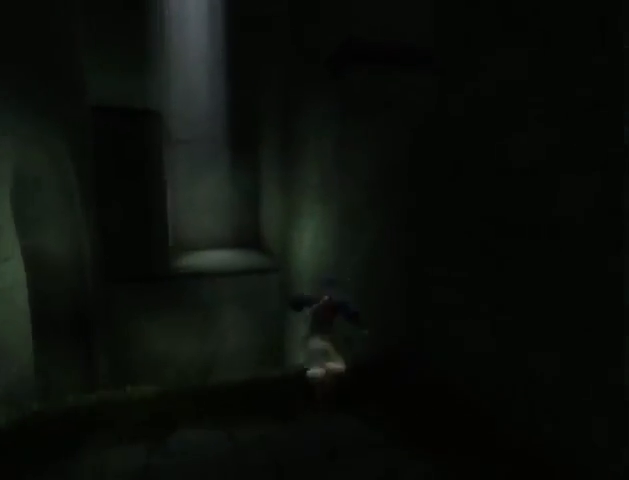
{"buttons": ["R1"], "left_stick": "up", "right_stick": "center", "events": []}
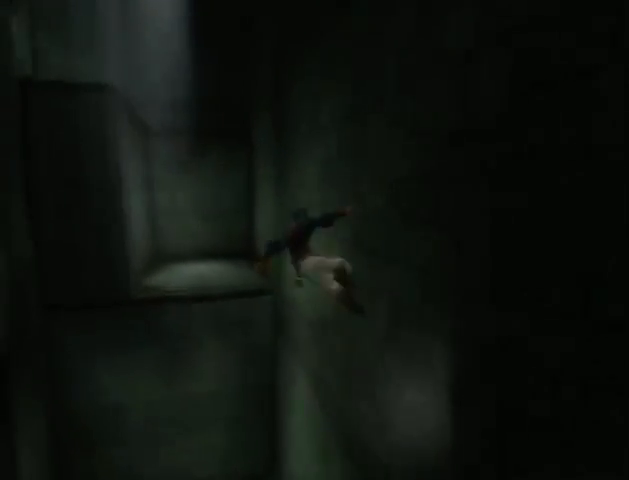
{"buttons": ["R1"], "left_stick": "up", "right_stick": "center", "events": []}
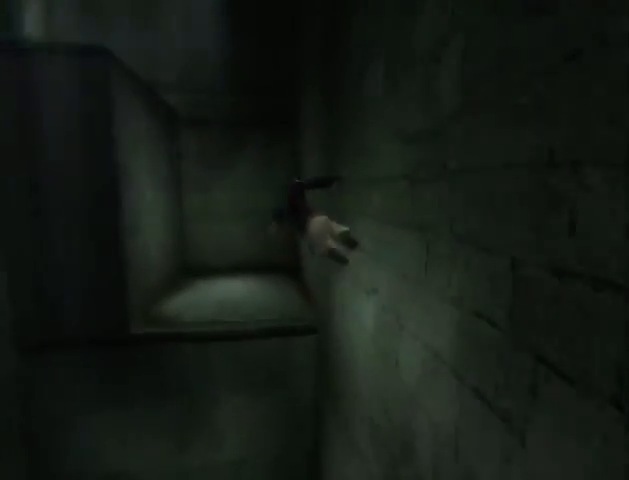
{"buttons": [], "left_stick": "up-right", "right_stick": "center", "events": [[33, "R1", "up"], [100, "left_stick", "up-right"]]}